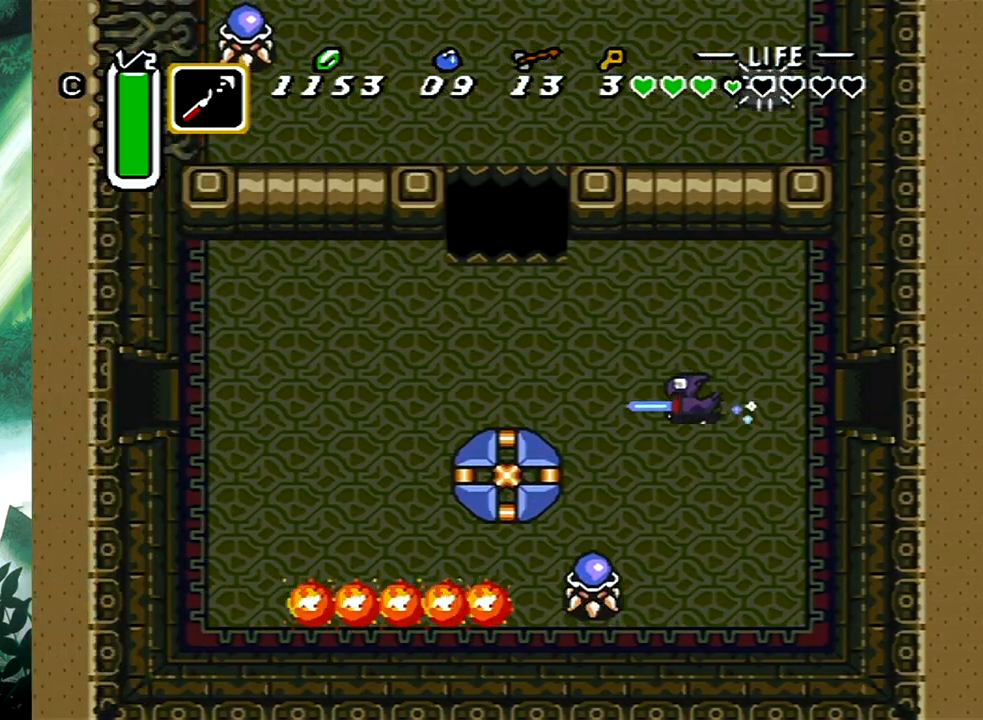
Gameplay with a controller (Xbox layout); each line is a JSON object with the inputs held at the frame after it. "events" lists button and stick changes between this image and that frame as [ms after this image, input, new state], when the widget could be followed in between. Not read: L2 R2 left_stick right_stick.
{"buttons": [], "events": []}
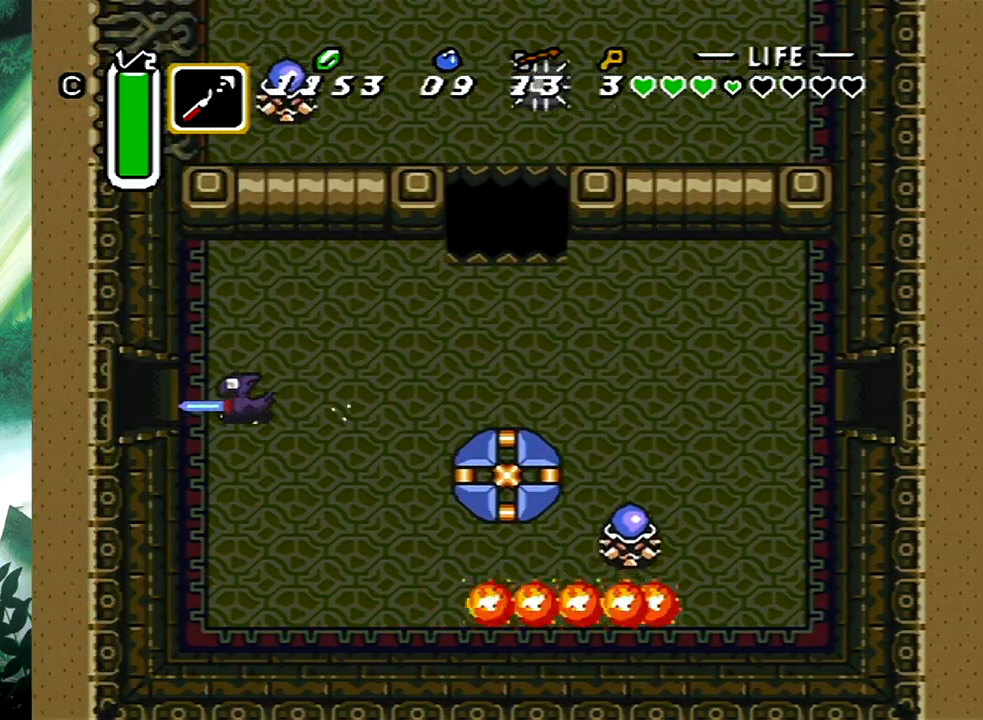
{"buttons": [], "events": []}
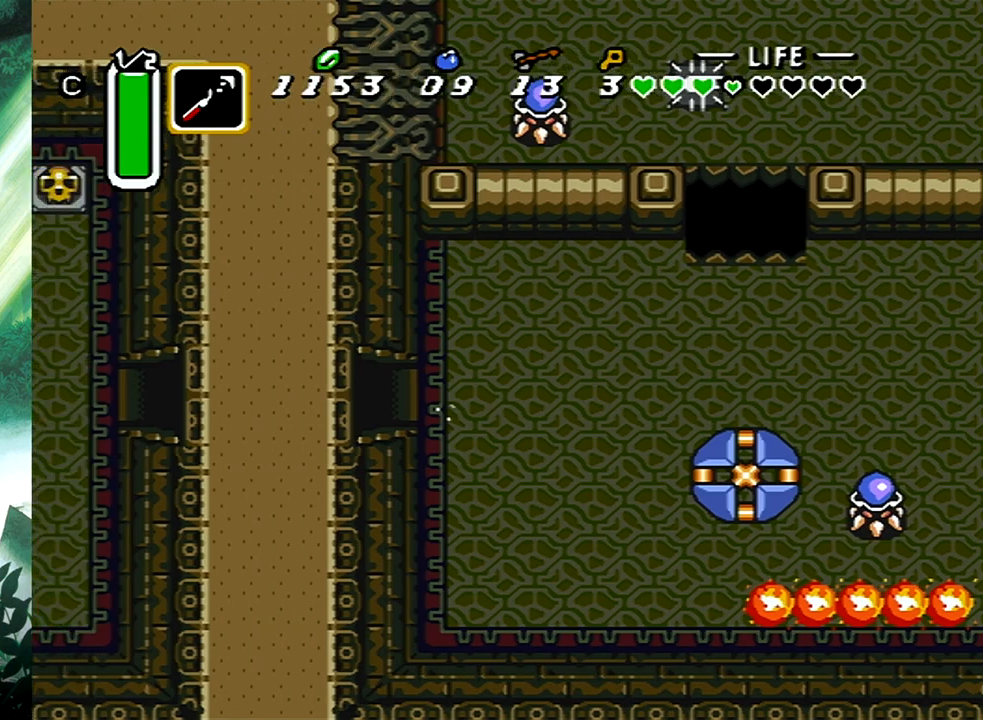
{"buttons": ["DPAD_DOWN", "DPAD_LEFT"], "events": [[383, "DPAD_DOWN", "down"], [417, "DPAD_LEFT", "down"]]}
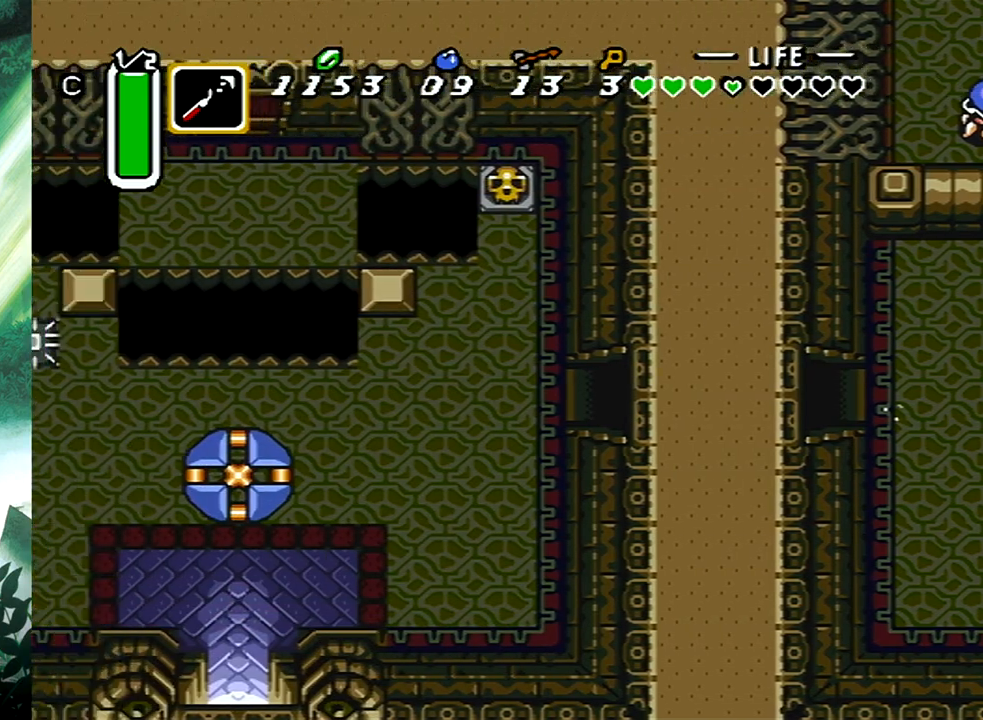
{"buttons": ["DPAD_DOWN", "DPAD_LEFT"], "events": []}
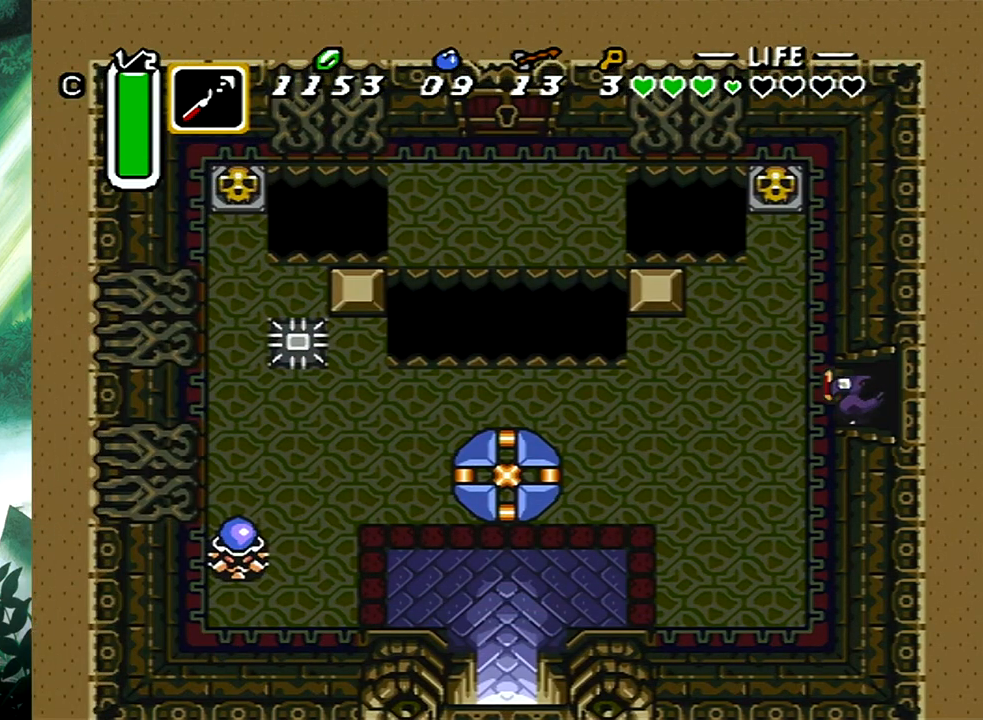
{"buttons": ["DPAD_DOWN", "DPAD_LEFT"], "events": []}
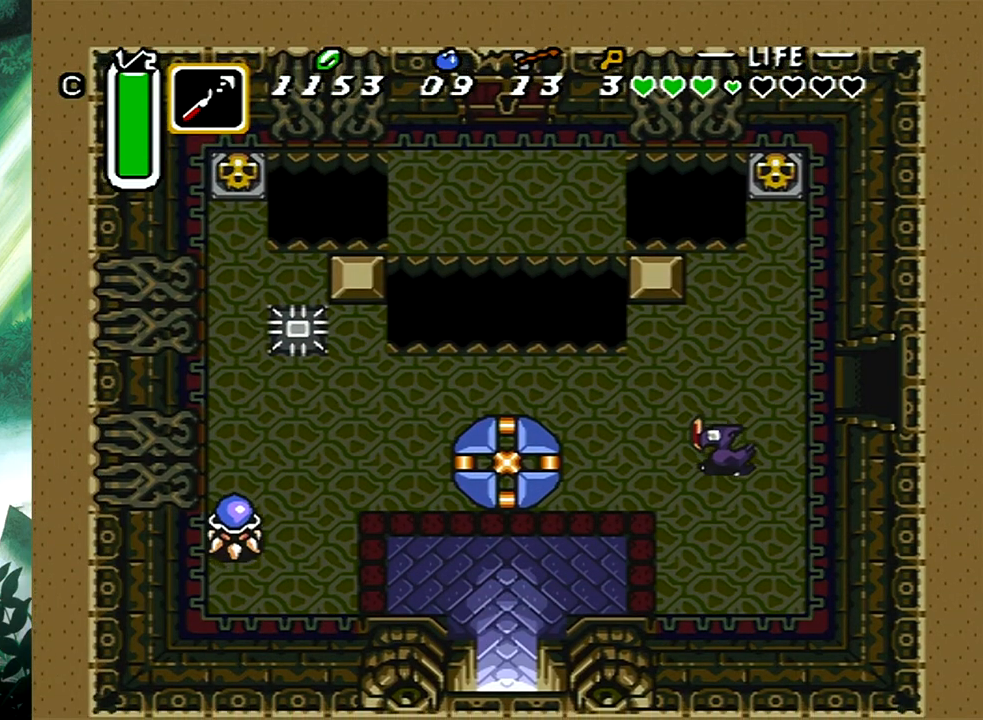
{"buttons": ["DPAD_DOWN", "DPAD_LEFT"], "events": [[333, "R1", "down"], [433, "R1", "up"]]}
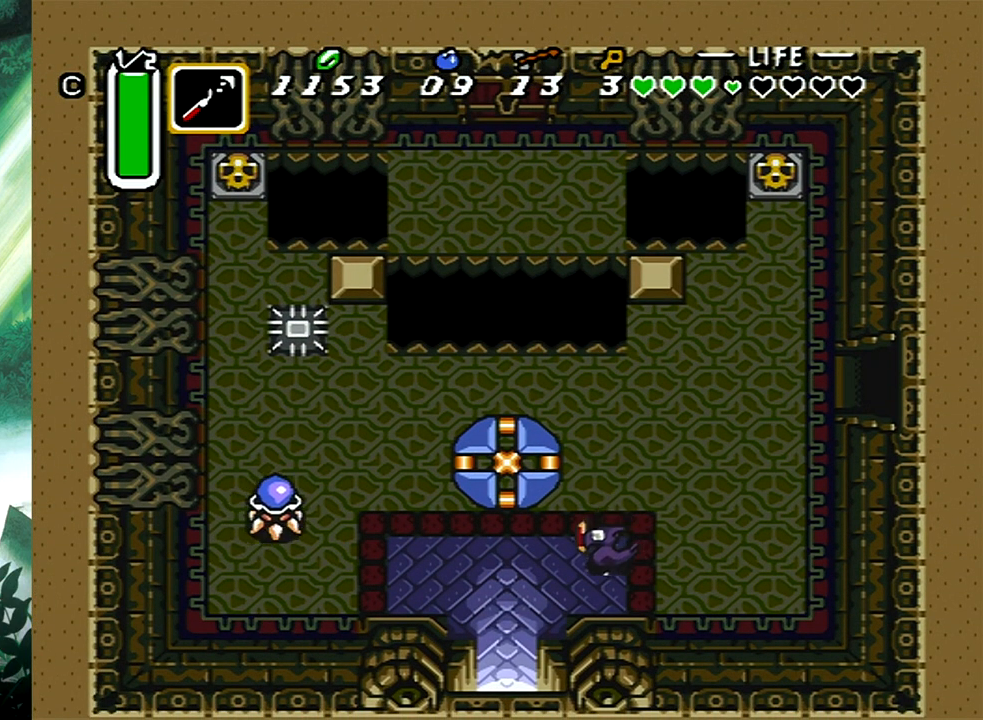
{"buttons": ["DPAD_DOWN"], "events": [[17, "R1", "down"], [100, "R1", "up"], [117, "DPAD_LEFT", "up"]]}
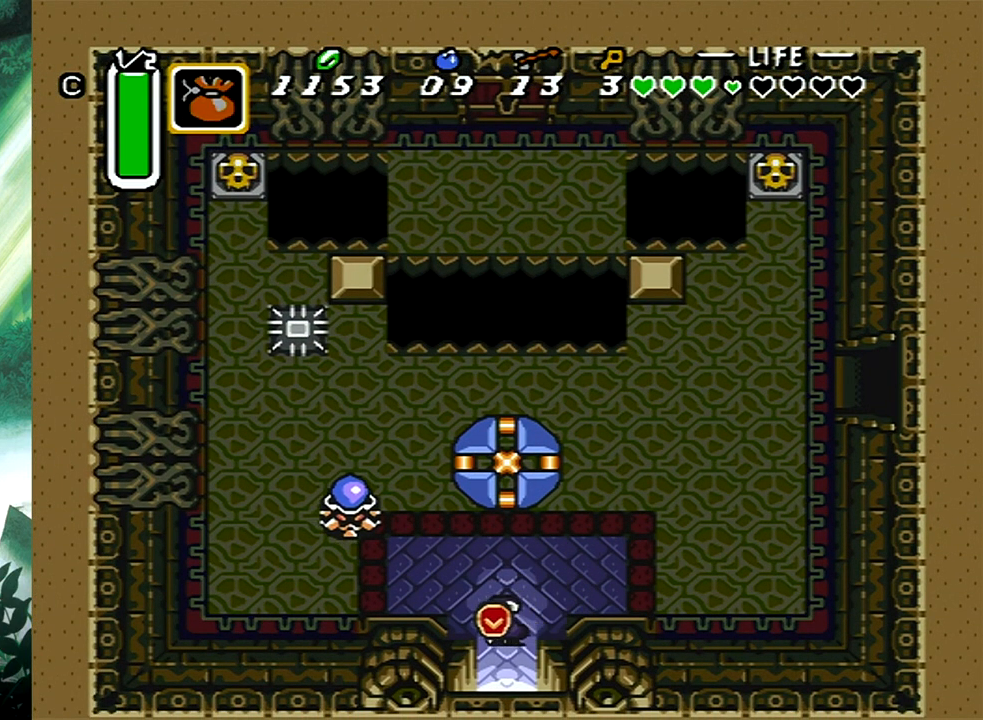
{"buttons": ["DPAD_DOWN"], "events": [[167, "R1", "down"], [283, "R1", "up"]]}
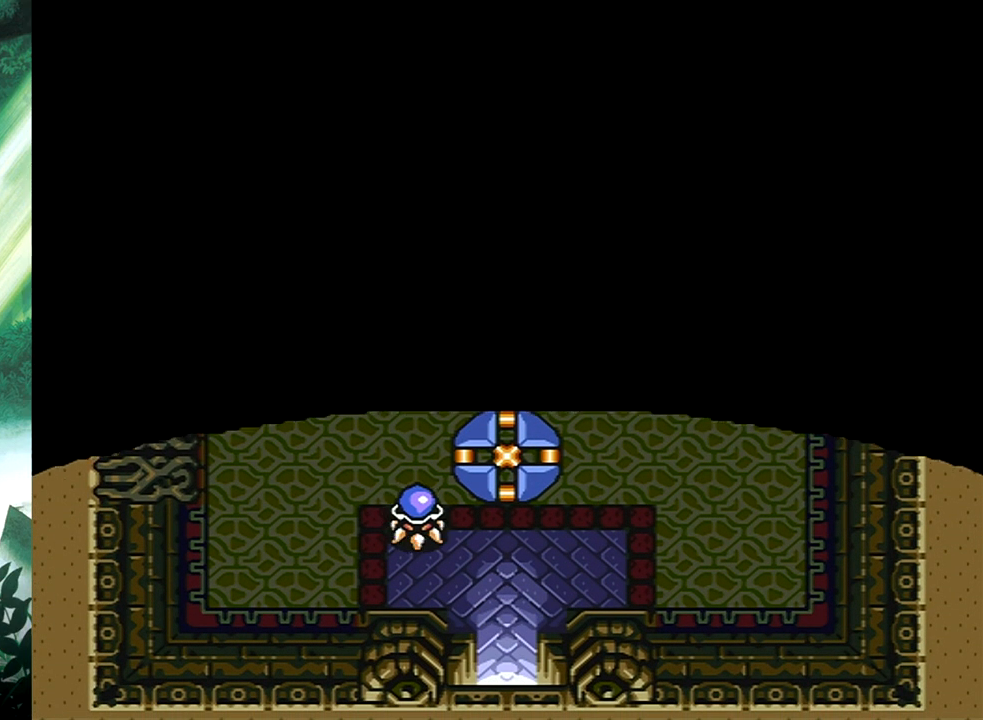
{"buttons": [], "events": [[150, "DPAD_DOWN", "up"]]}
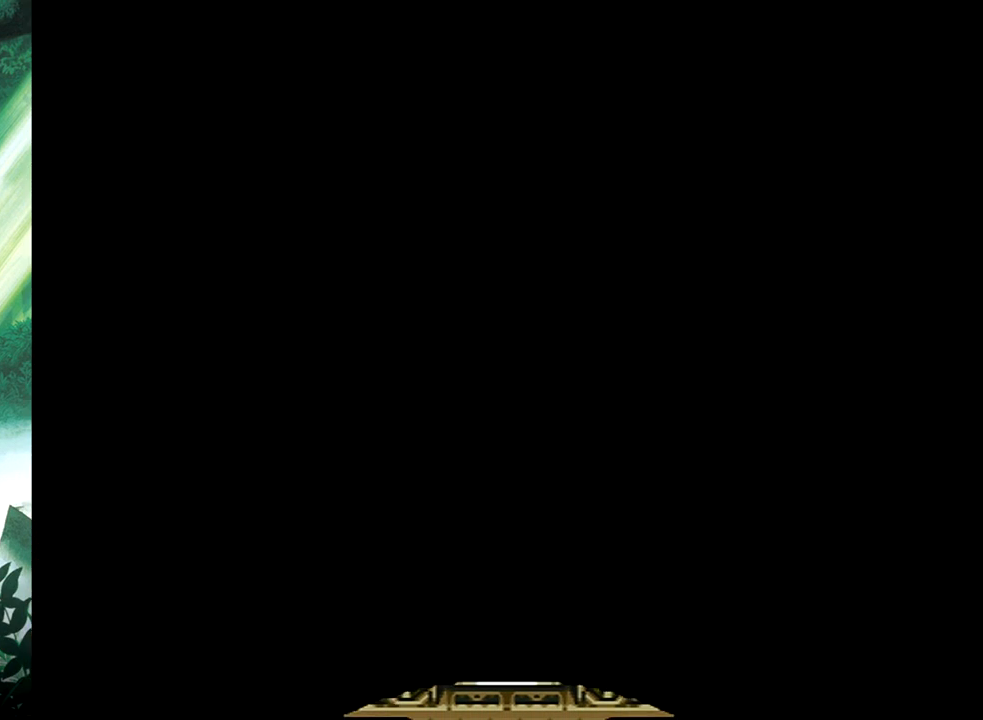
{"buttons": [], "events": []}
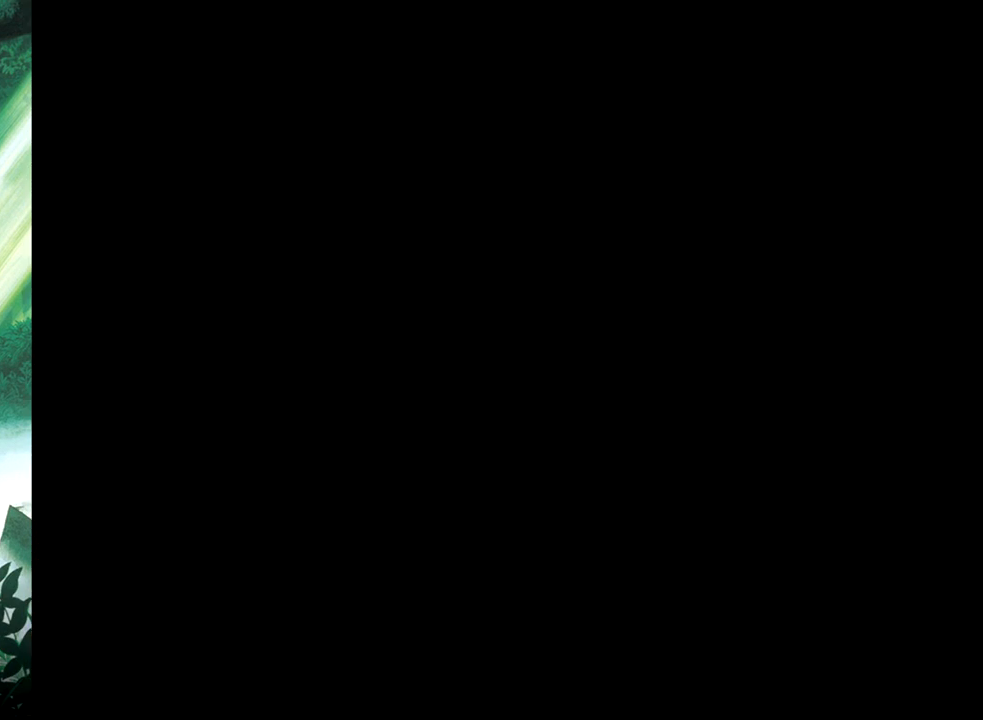
{"buttons": [], "events": []}
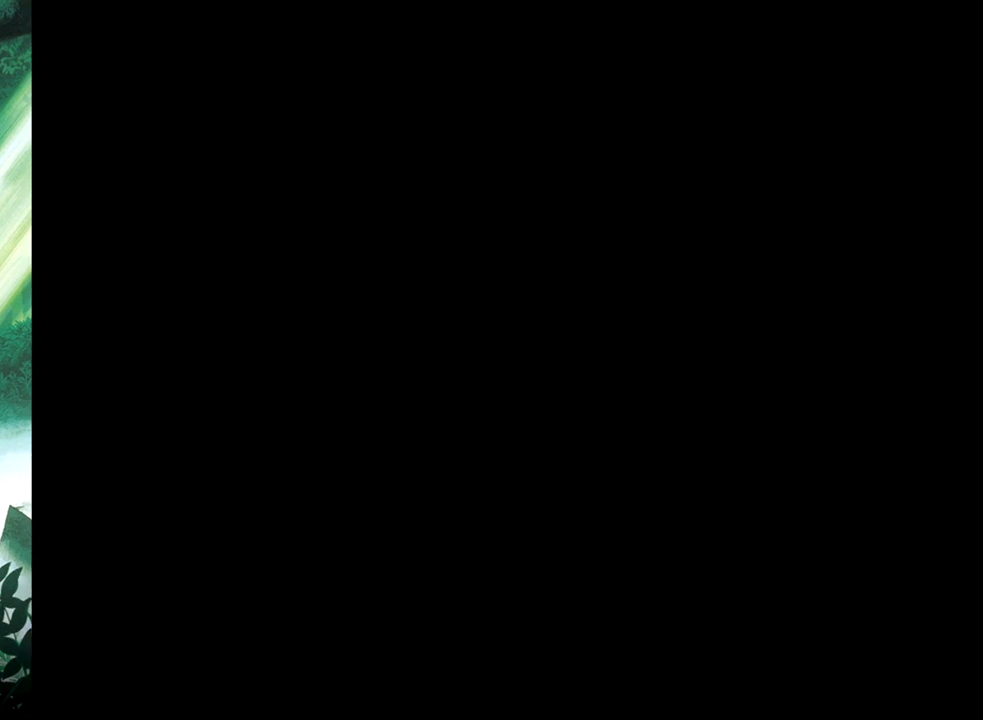
{"buttons": ["DPAD_DOWN"], "events": [[83, "DPAD_DOWN", "down"]]}
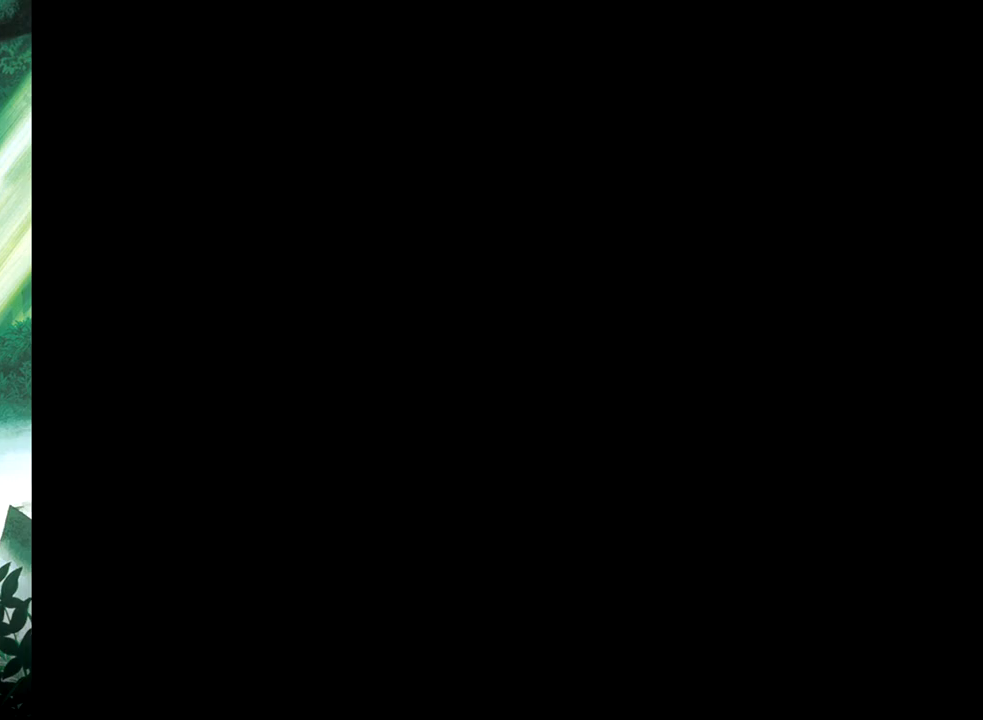
{"buttons": ["DPAD_DOWN", "DPAD_LEFT"], "events": [[483, "DPAD_LEFT", "down"]]}
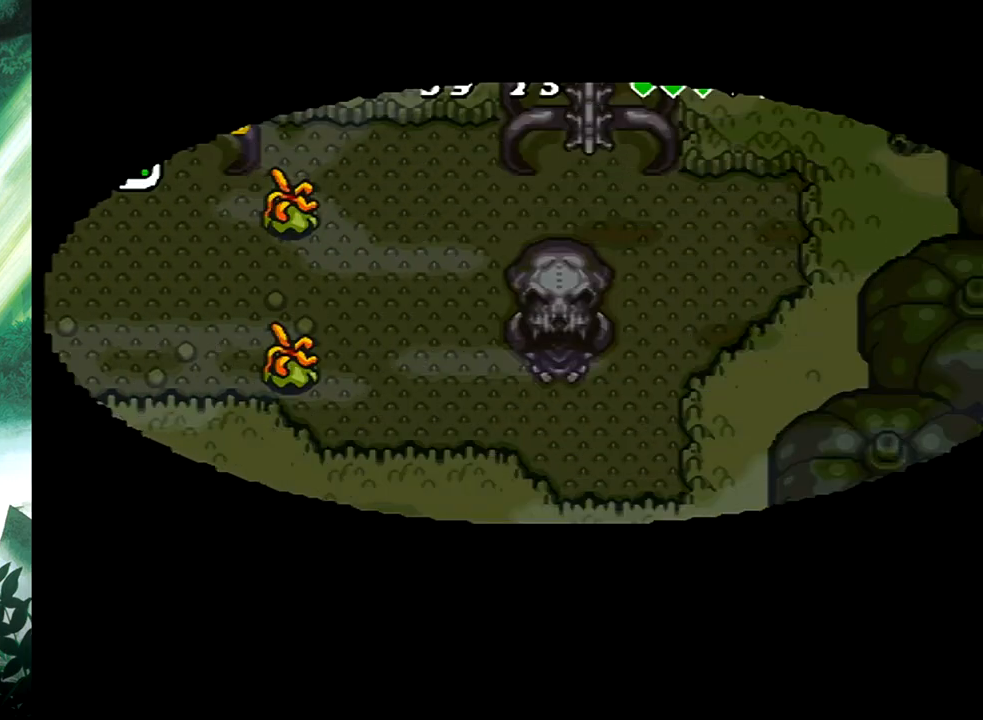
{"buttons": [], "events": [[217, "DPAD_DOWN", "up"], [483, "DPAD_LEFT", "up"]]}
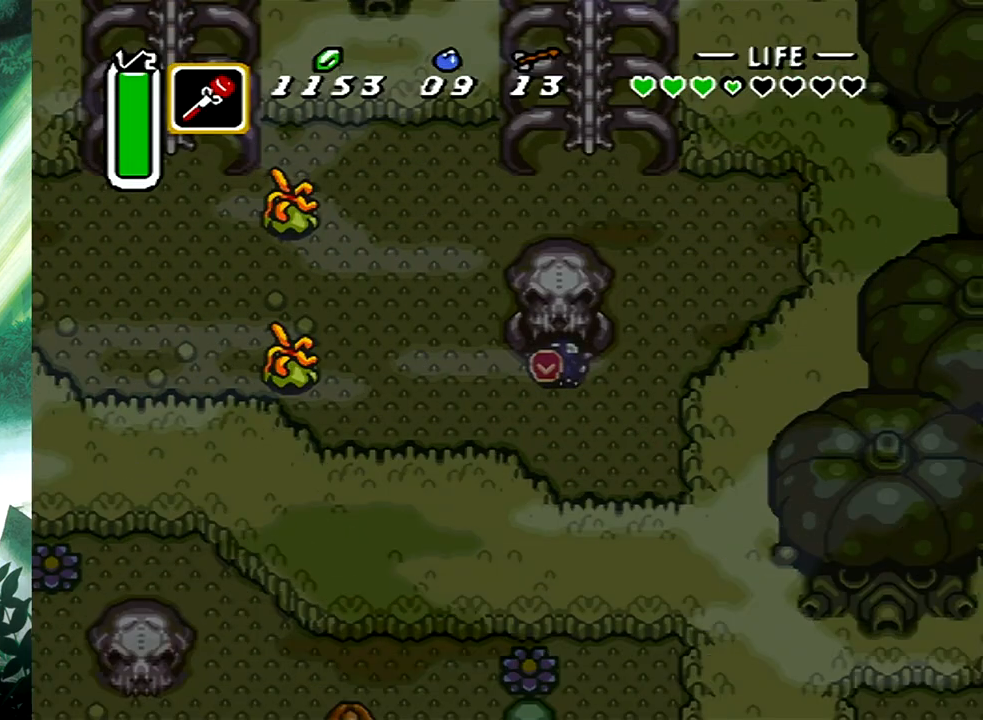
{"buttons": ["A"], "events": [[100, "A", "down"]]}
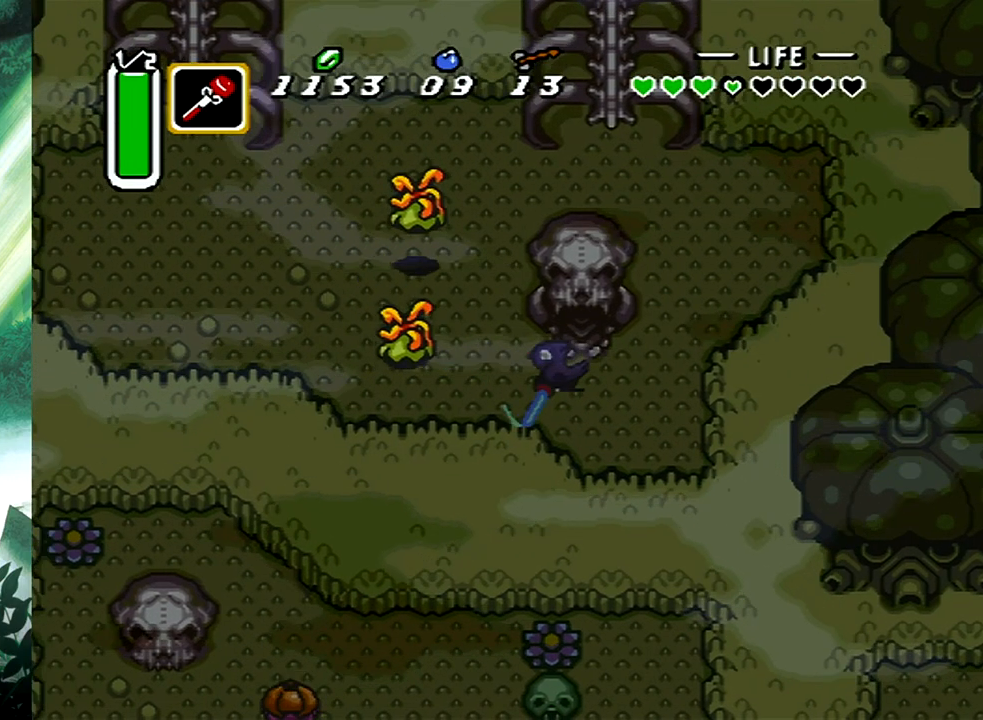
{"buttons": ["A", "DPAD_DOWN"], "events": [[100, "DPAD_DOWN", "down"], [217, "DPAD_DOWN", "up"], [400, "DPAD_DOWN", "down"], [400, "DPAD_LEFT", "down"], [417, "DPAD_LEFT", "up"]]}
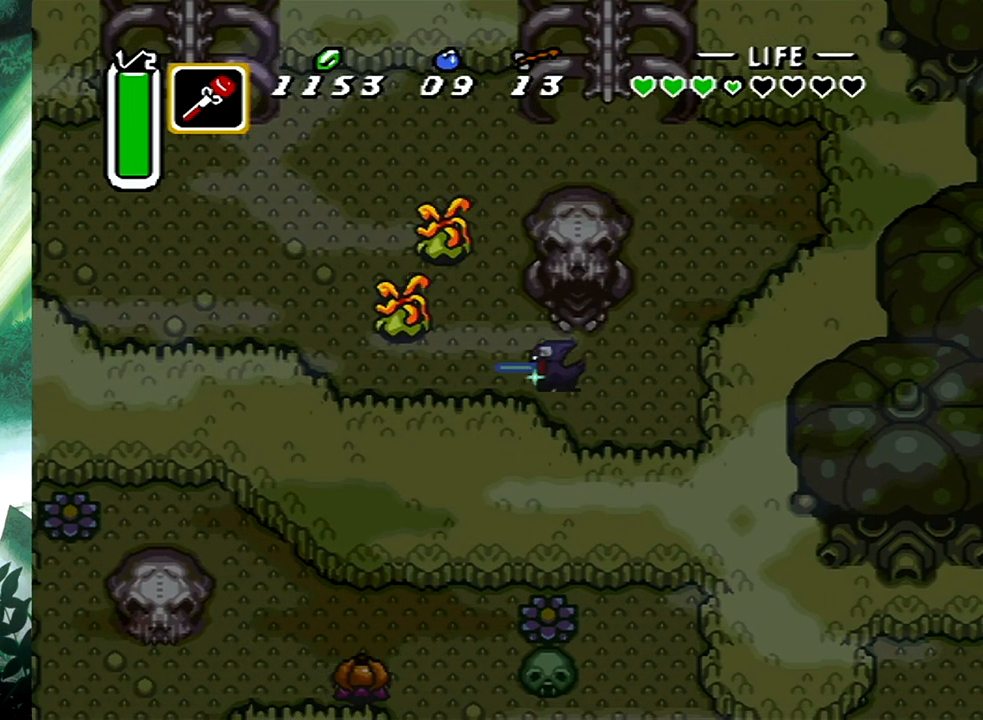
{"buttons": [], "events": [[33, "DPAD_LEFT", "down"], [67, "DPAD_DOWN", "up"], [333, "DPAD_LEFT", "up"], [417, "A", "up"]]}
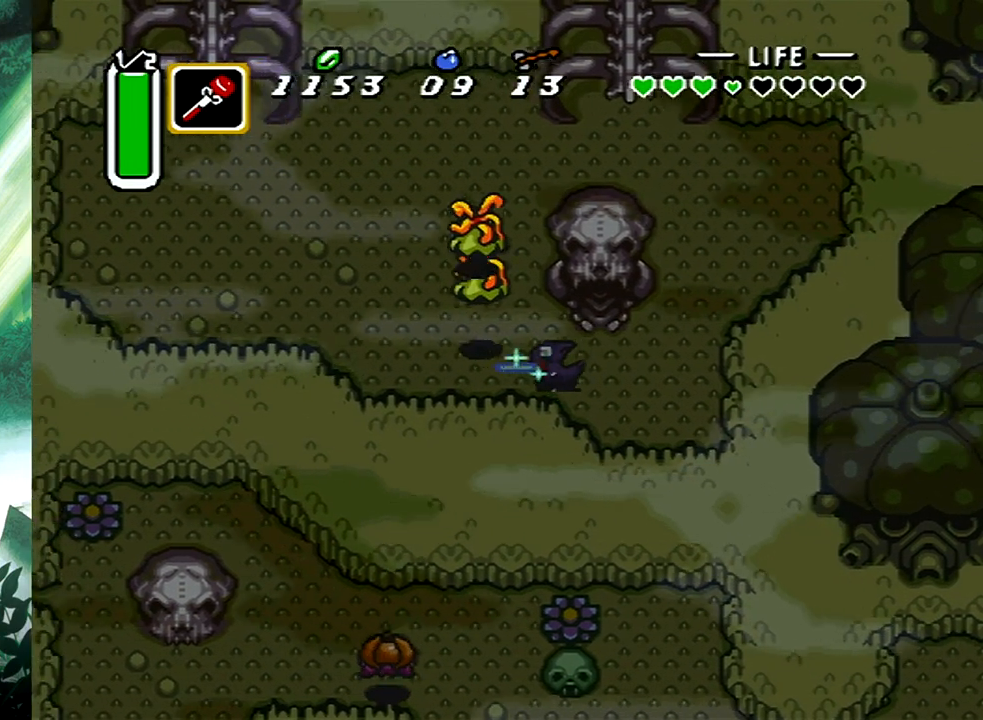
{"buttons": [], "events": []}
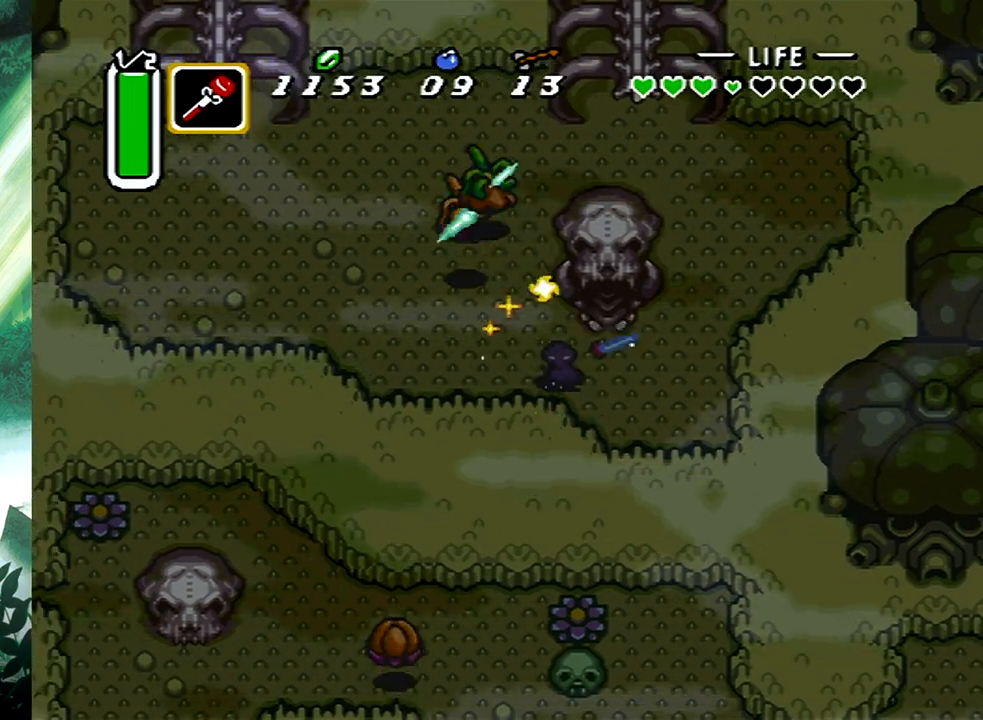
{"buttons": ["DPAD_UP"], "events": [[100, "DPAD_LEFT", "down"], [100, "DPAD_UP", "down"], [367, "DPAD_LEFT", "up"]]}
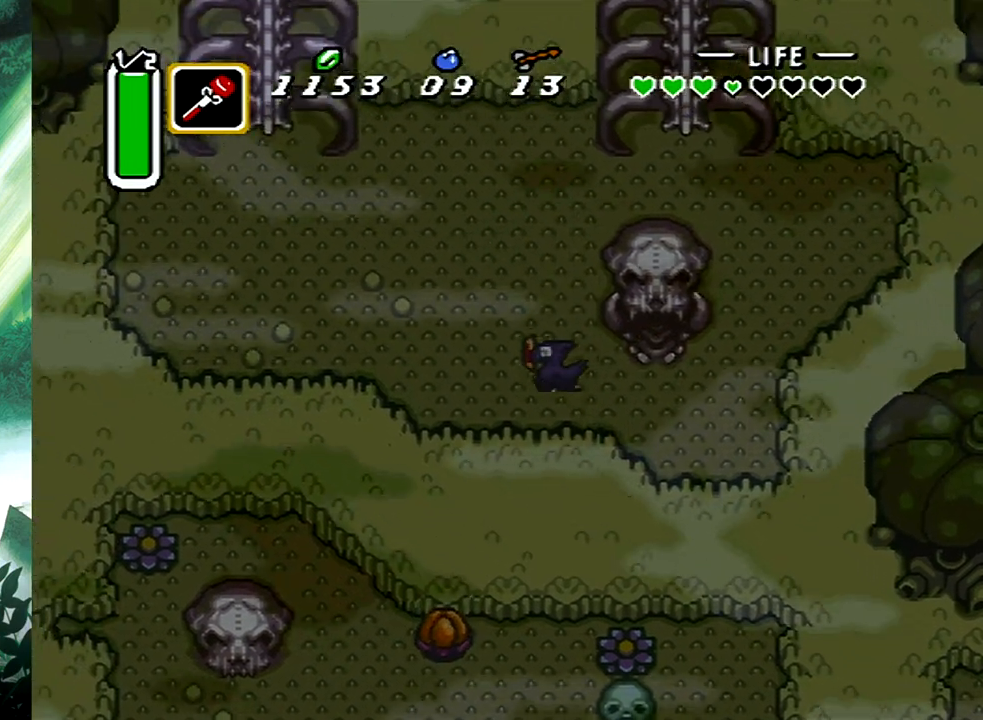
{"buttons": ["DPAD_LEFT"], "events": [[183, "DPAD_LEFT", "down"], [267, "DPAD_UP", "up"]]}
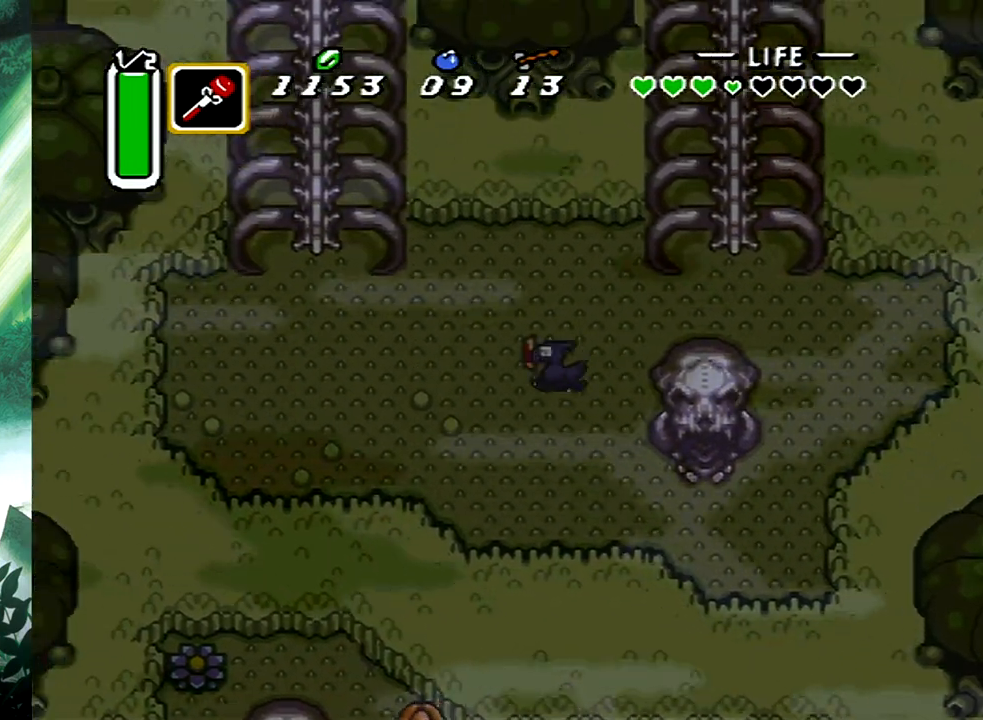
{"buttons": ["B", "DPAD_UP"], "events": [[450, "DPAD_UP", "down"], [500, "B", "down"], [500, "DPAD_LEFT", "up"]]}
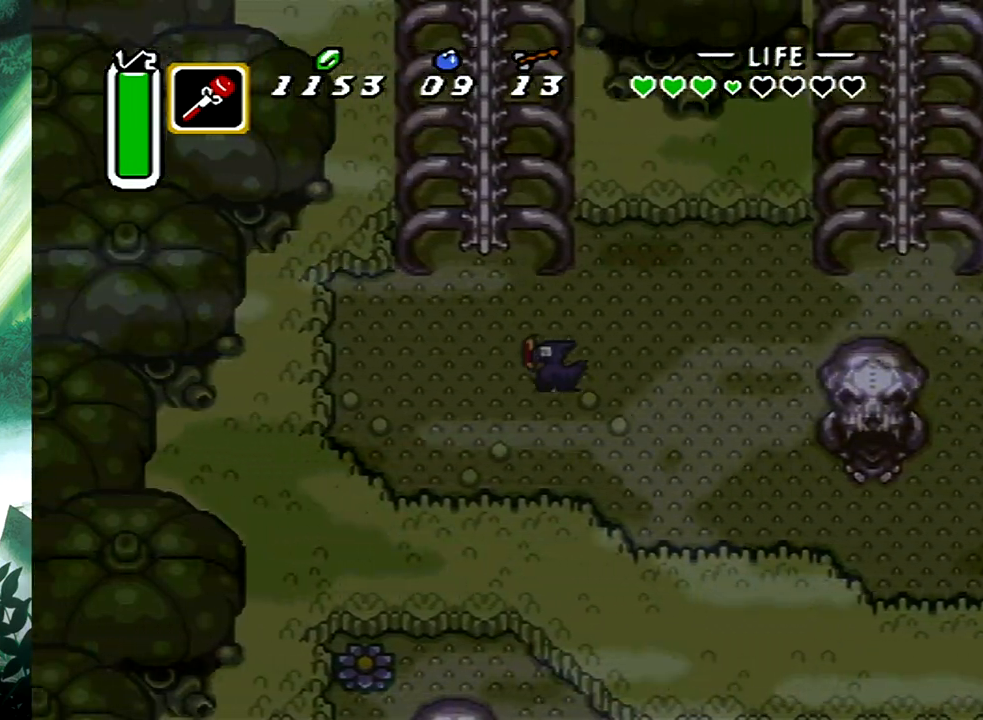
{"buttons": ["B"], "events": [[50, "DPAD_UP", "up"]]}
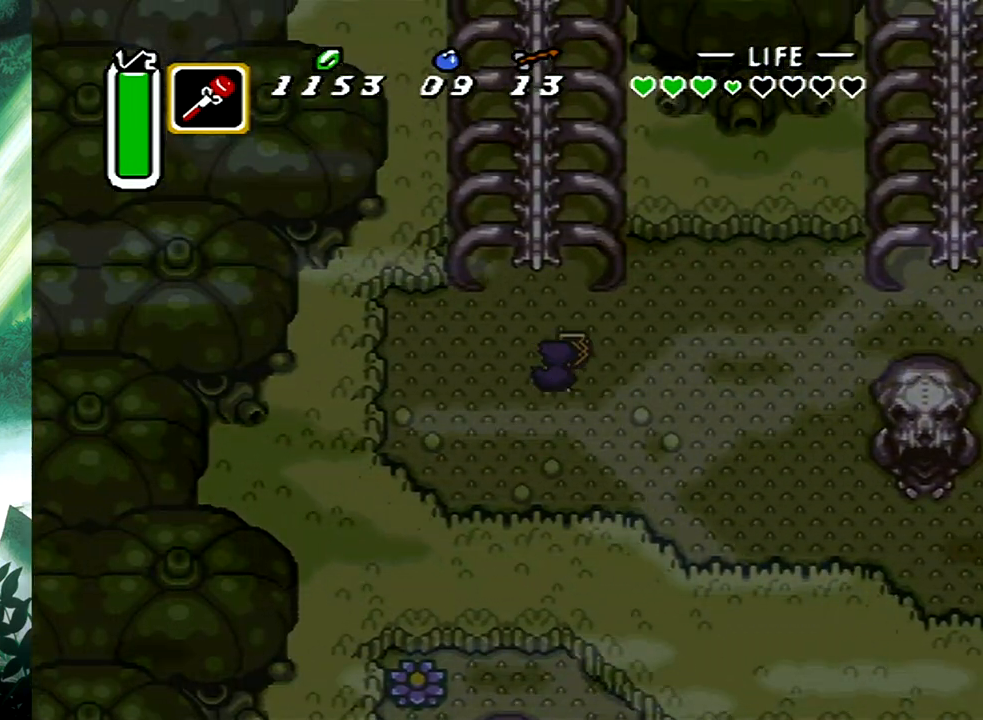
{"buttons": [], "events": [[183, "B", "up"]]}
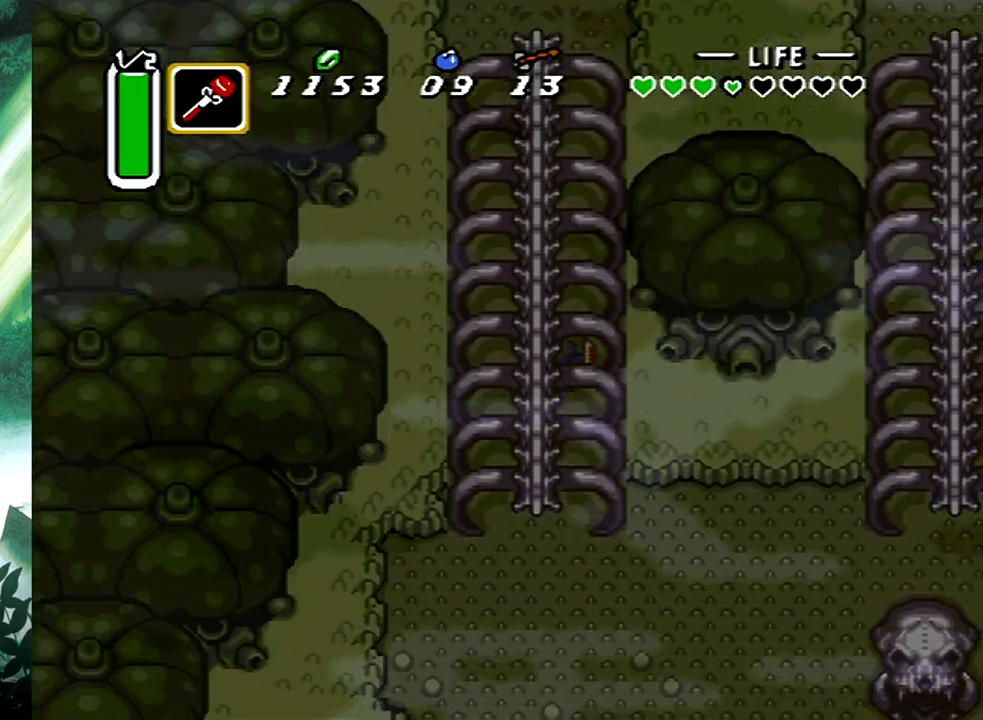
{"buttons": ["DPAD_UP", "DPAD_RIGHT"], "events": [[333, "DPAD_RIGHT", "down"], [333, "DPAD_UP", "down"]]}
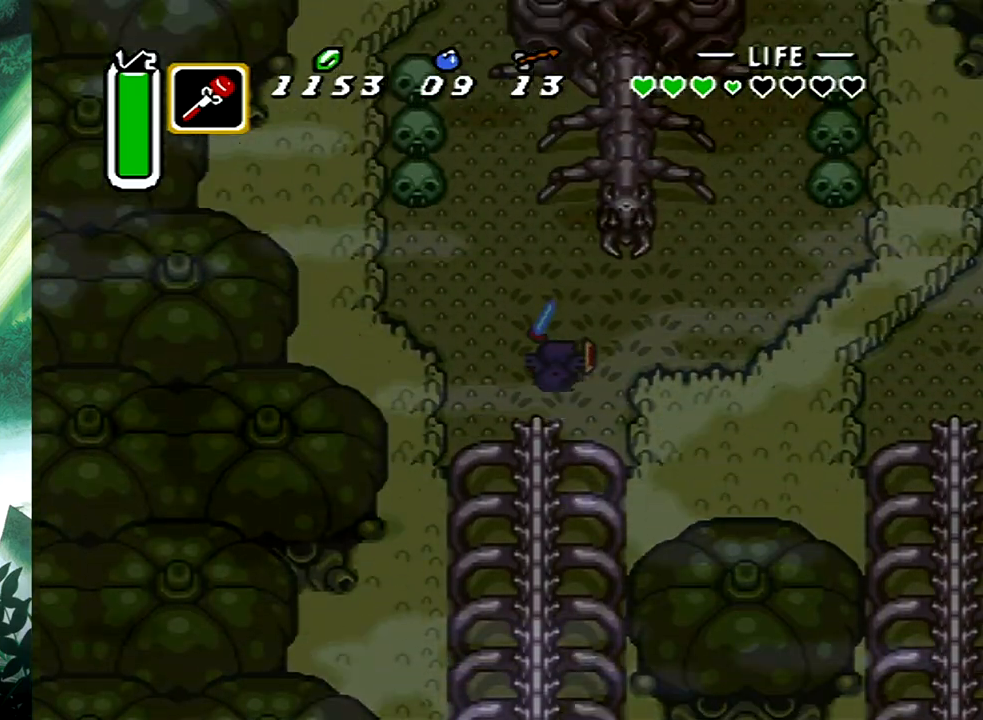
{"buttons": ["DPAD_UP"], "events": [[117, "DPAD_RIGHT", "up"], [167, "X", "down"], [317, "X", "up"]]}
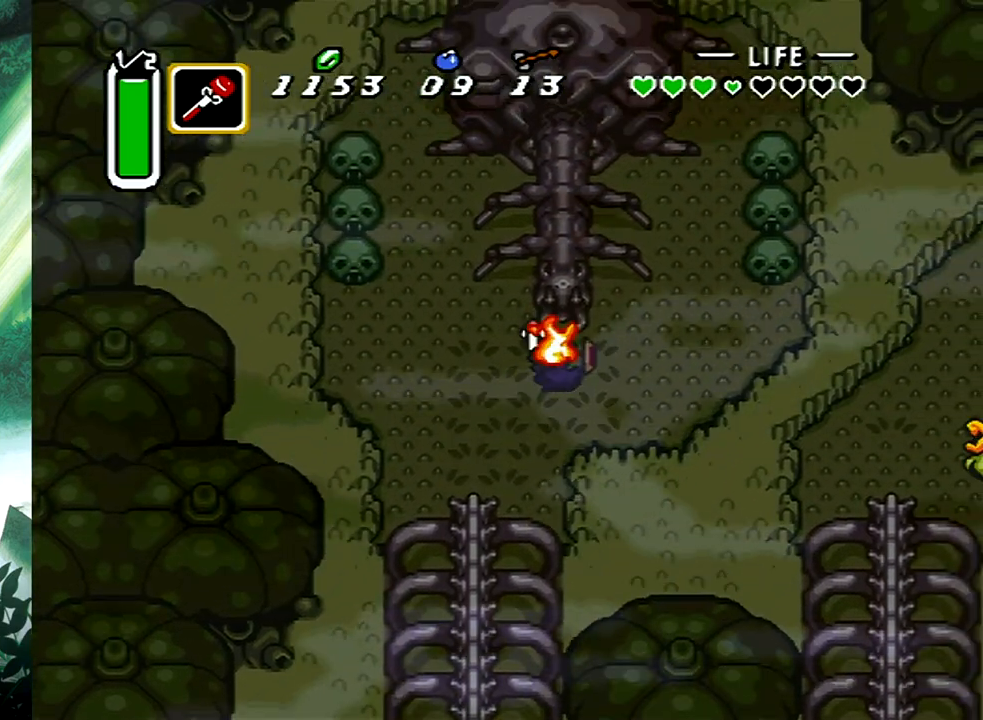
{"buttons": ["DPAD_UP"], "events": []}
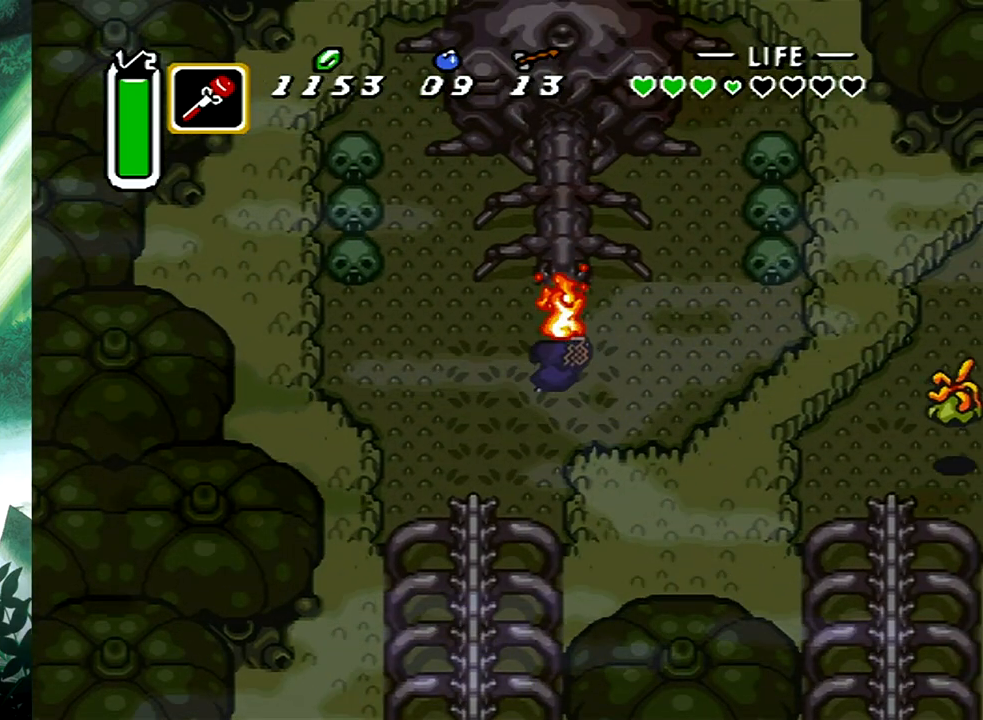
{"buttons": ["DPAD_UP"], "events": []}
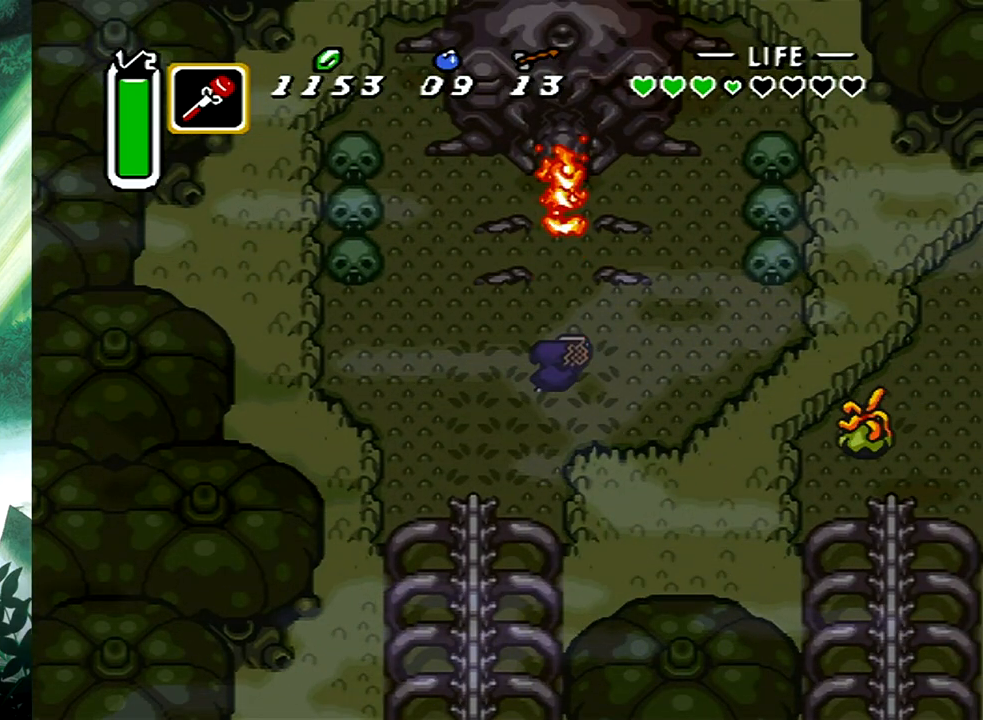
{"buttons": ["DPAD_UP"], "events": []}
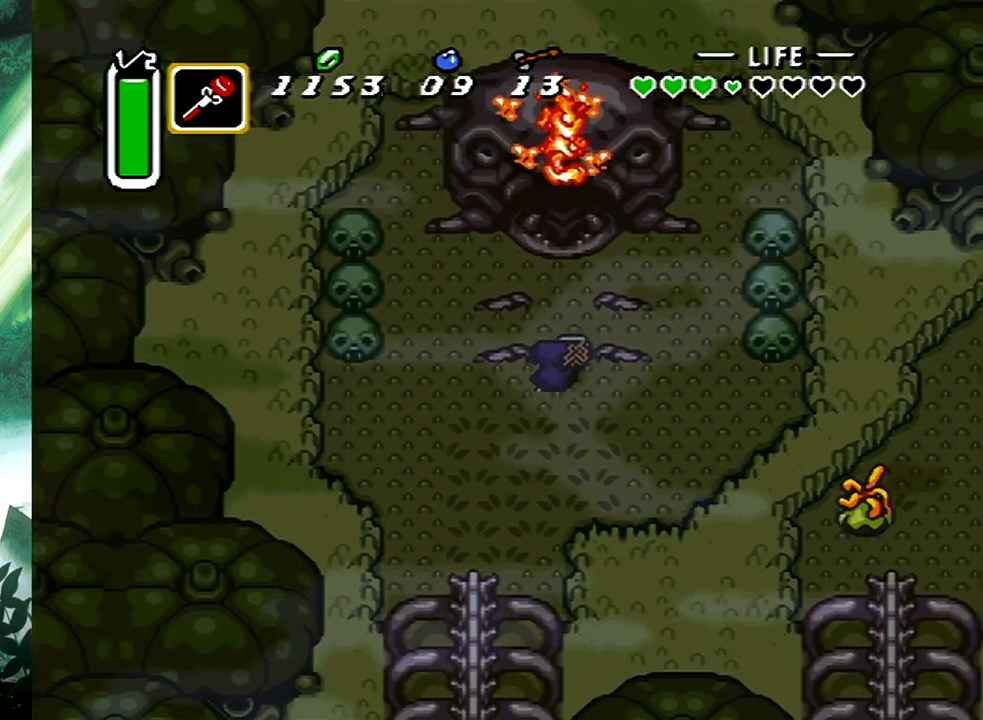
{"buttons": ["DPAD_UP"], "events": []}
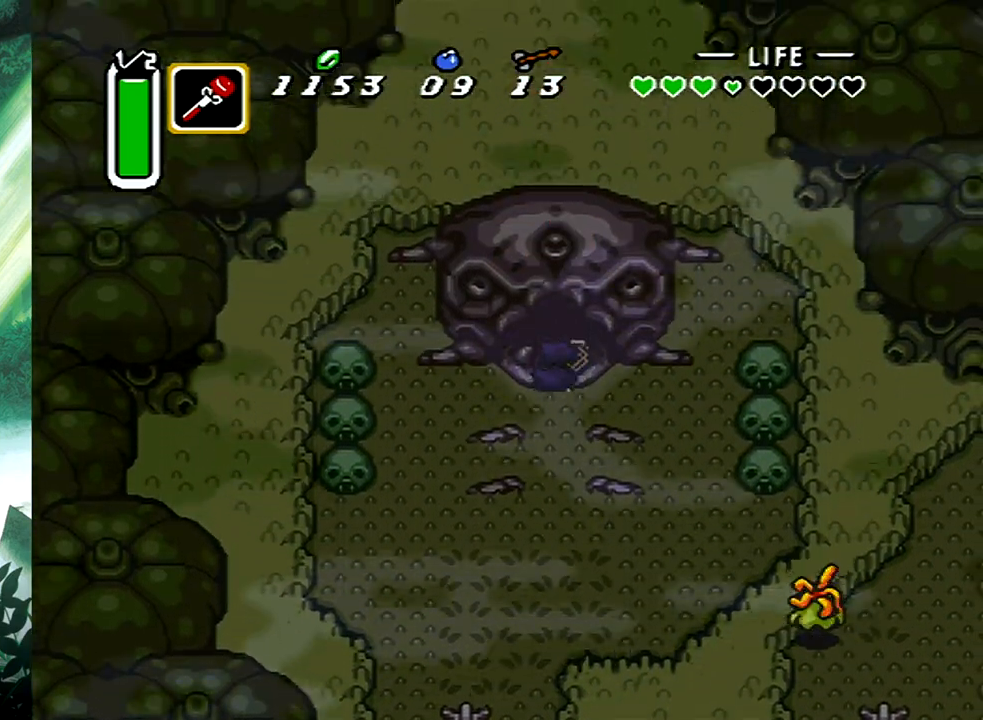
{"buttons": [], "events": [[183, "DPAD_UP", "up"]]}